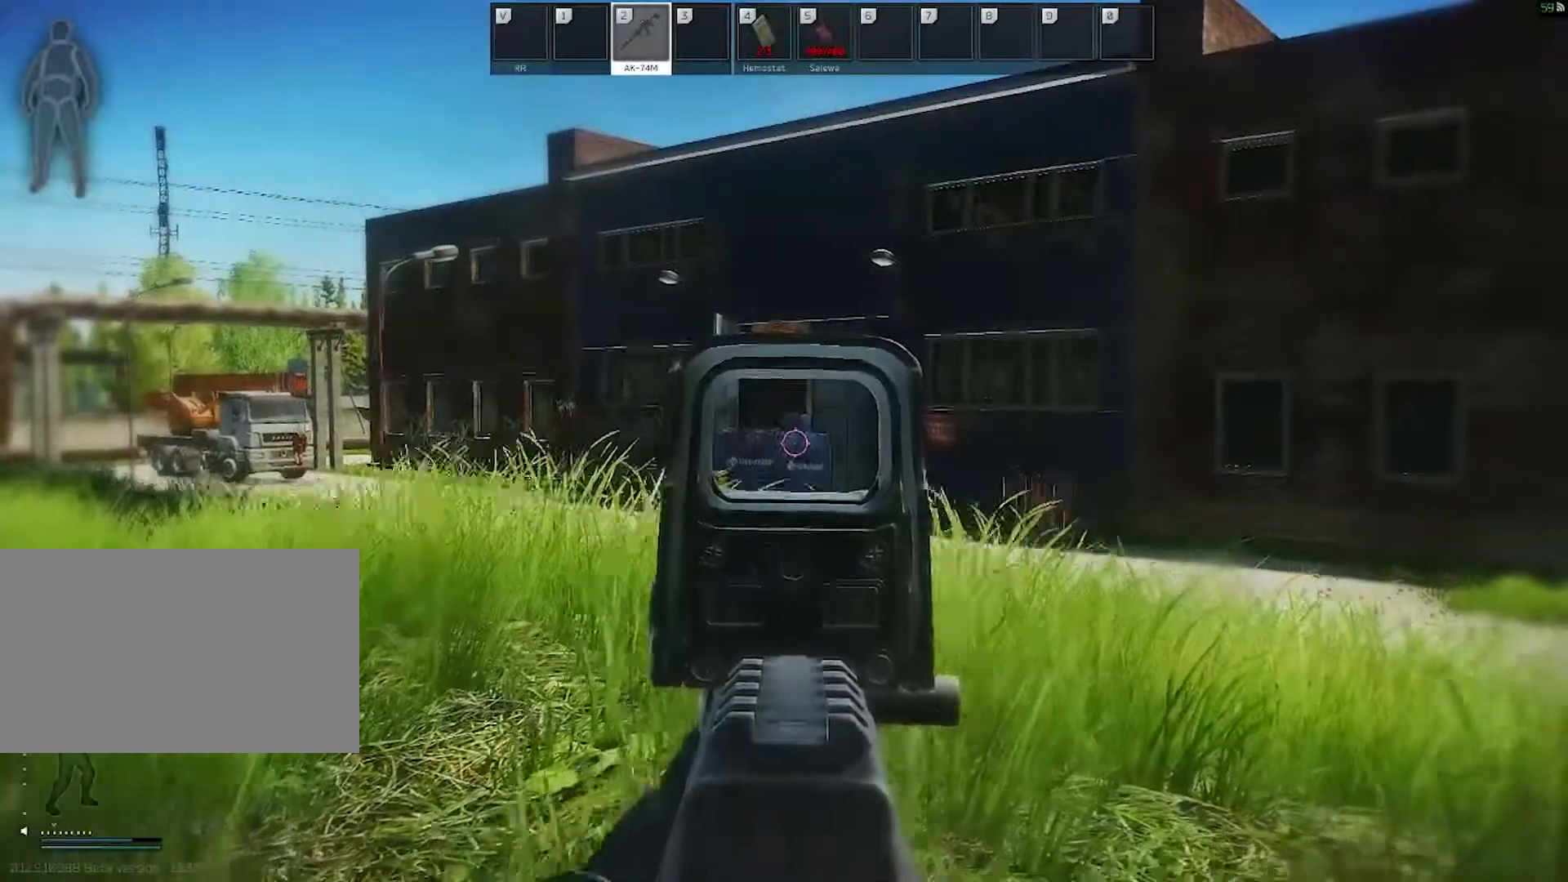
Gameplay with keyboard and mouse; each line is a JSON object with the keys and mouse buttons held at the frame after it. "events" lists presses ("down") and releases ("up") of "1", "2", "3", "4", "5", "a", "alt", "c", "caps_lock", "ctrl", "d", "e", "f", "g", "q", "r", "s", "shift", "space", "t", "tab", "v", "w", "x", "z", "mouse_left", "mouse_wheel" and "mouse_right" between this image and that frame as [ms after this image, input, new state], when the widget could be followed in between. "mouse_left", "mouse_wheel", "mouse_right" = the "left", "wheel", "right" buttons of the "mouse" list. No other keys are recorded. "wheel" means that the mouse wheel is clicked or scrolled. Not read: mouse_move.
{"keys": [], "mouse": ["right"], "events": [[167, "c", "down"], [250, "a", "up"], [250, "c", "up"]]}
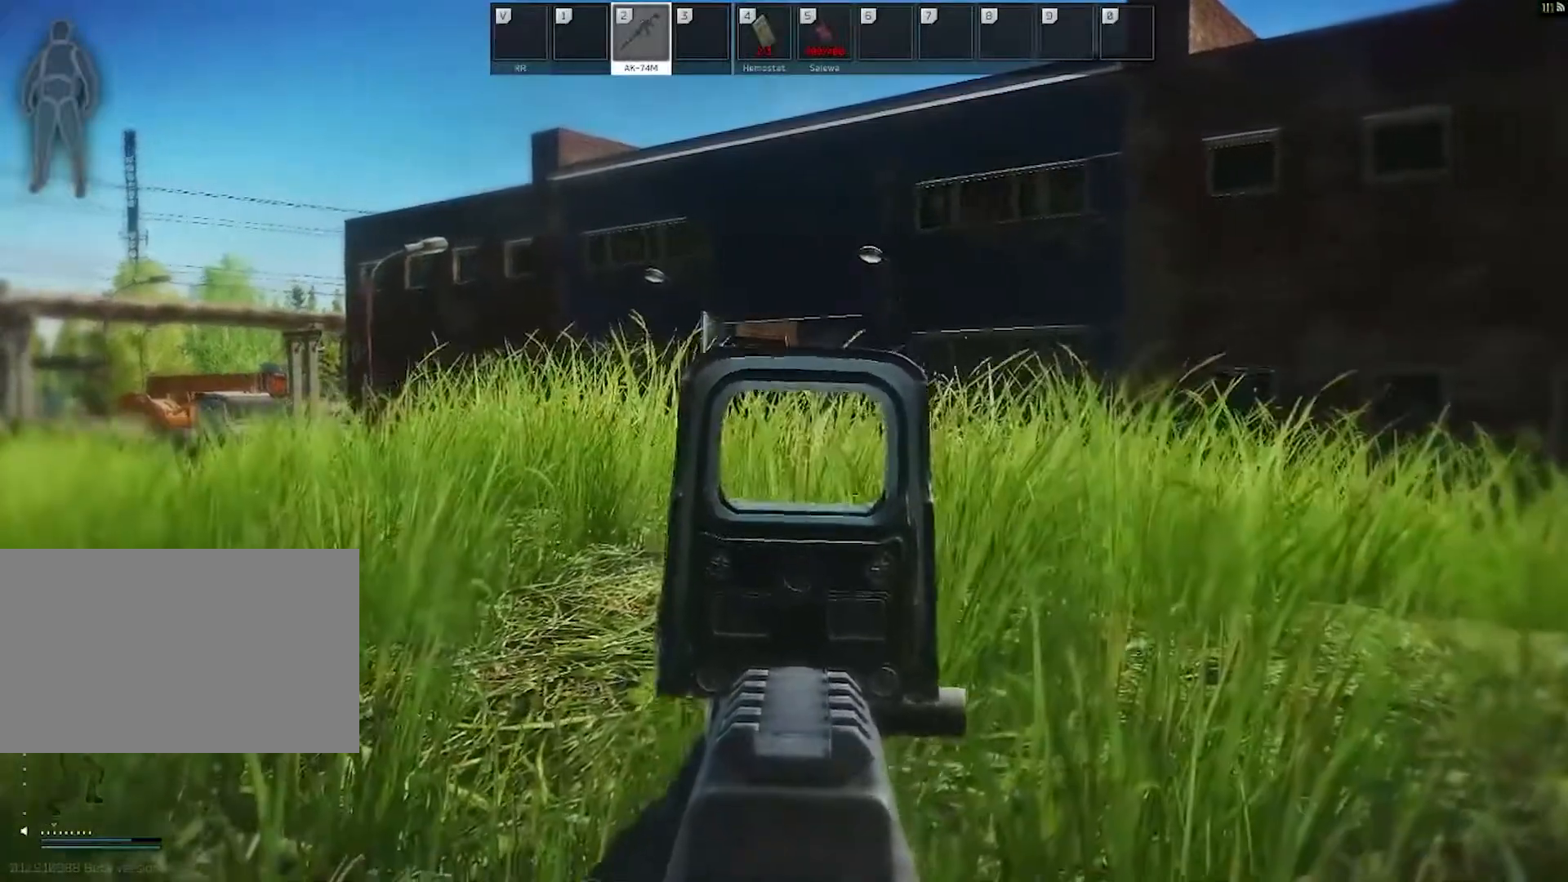
{"keys": [], "mouse": ["right"], "events": []}
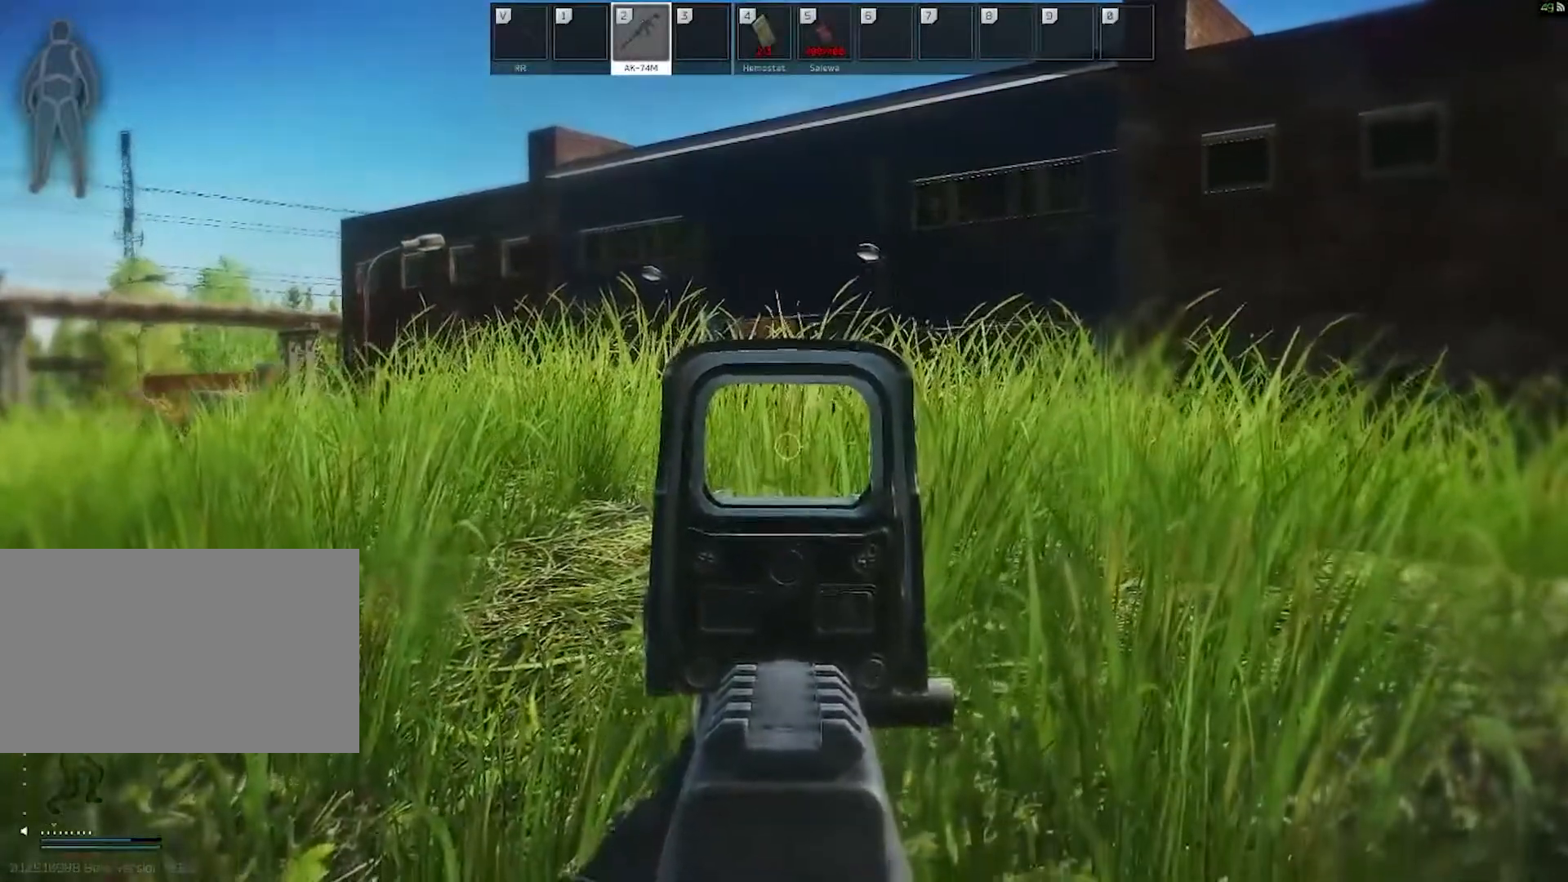
{"keys": [], "mouse": ["right"], "events": []}
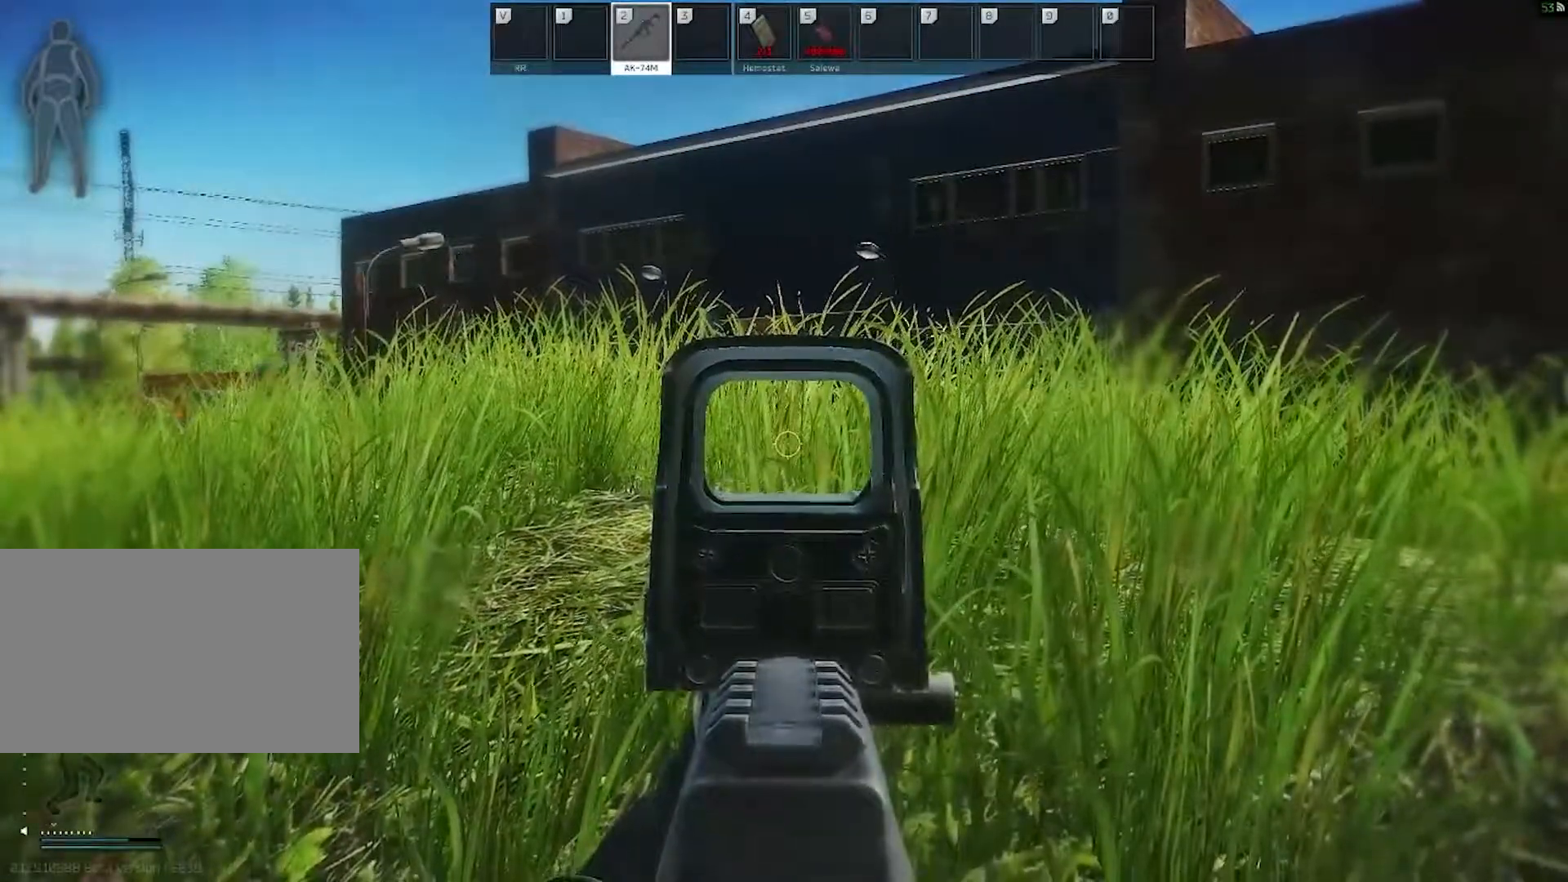
{"keys": [], "mouse": ["right"], "events": [[250, "c", "down"], [350, "c", "up"]]}
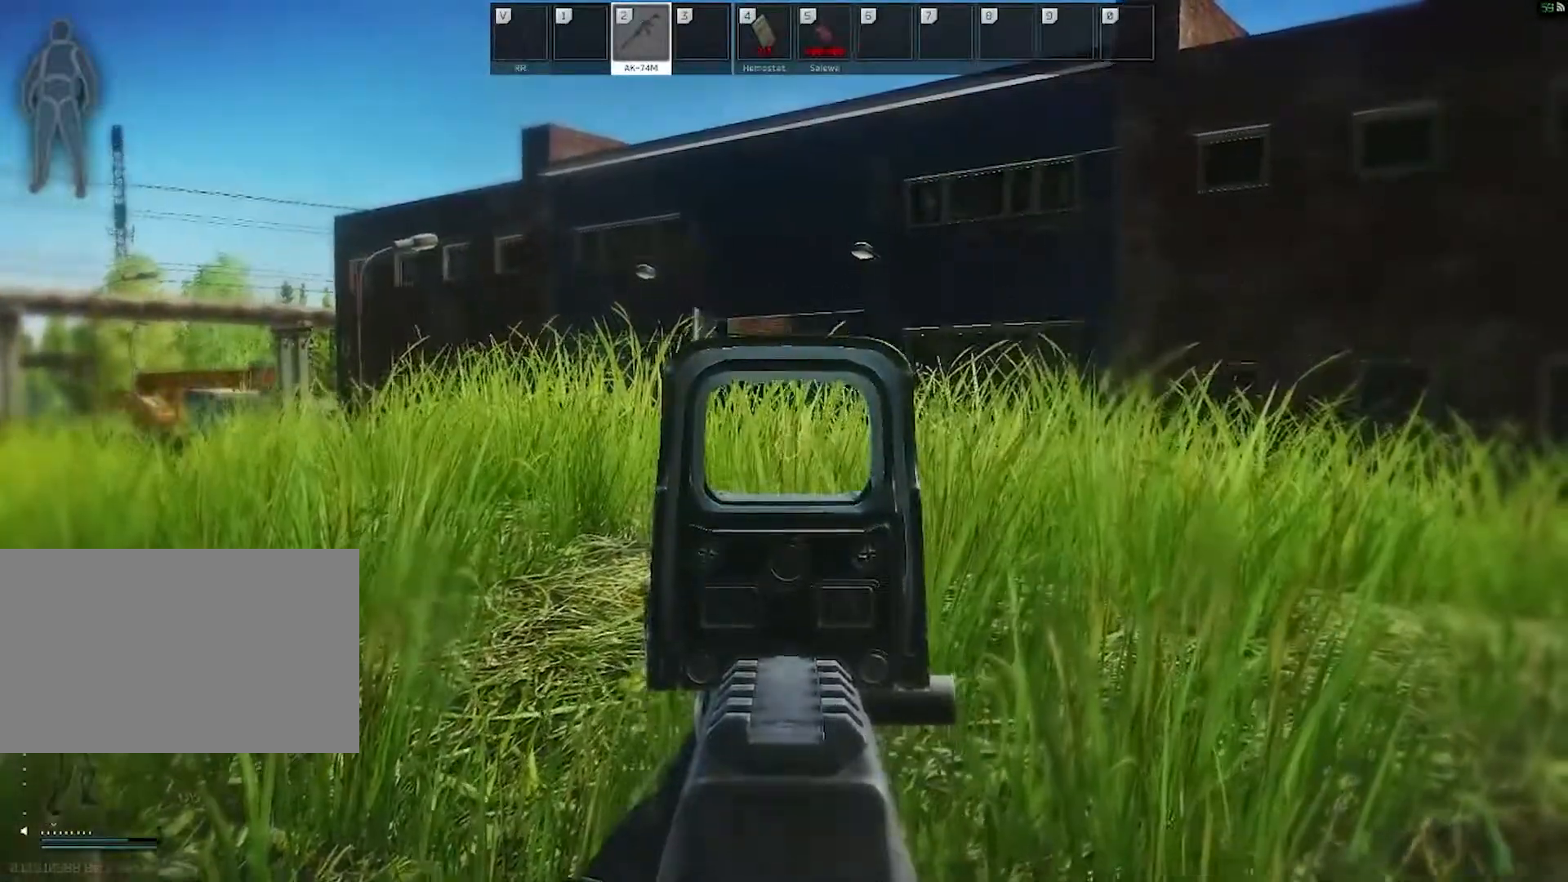
{"keys": ["d"], "mouse": ["right"], "events": [[83, "d", "down"]]}
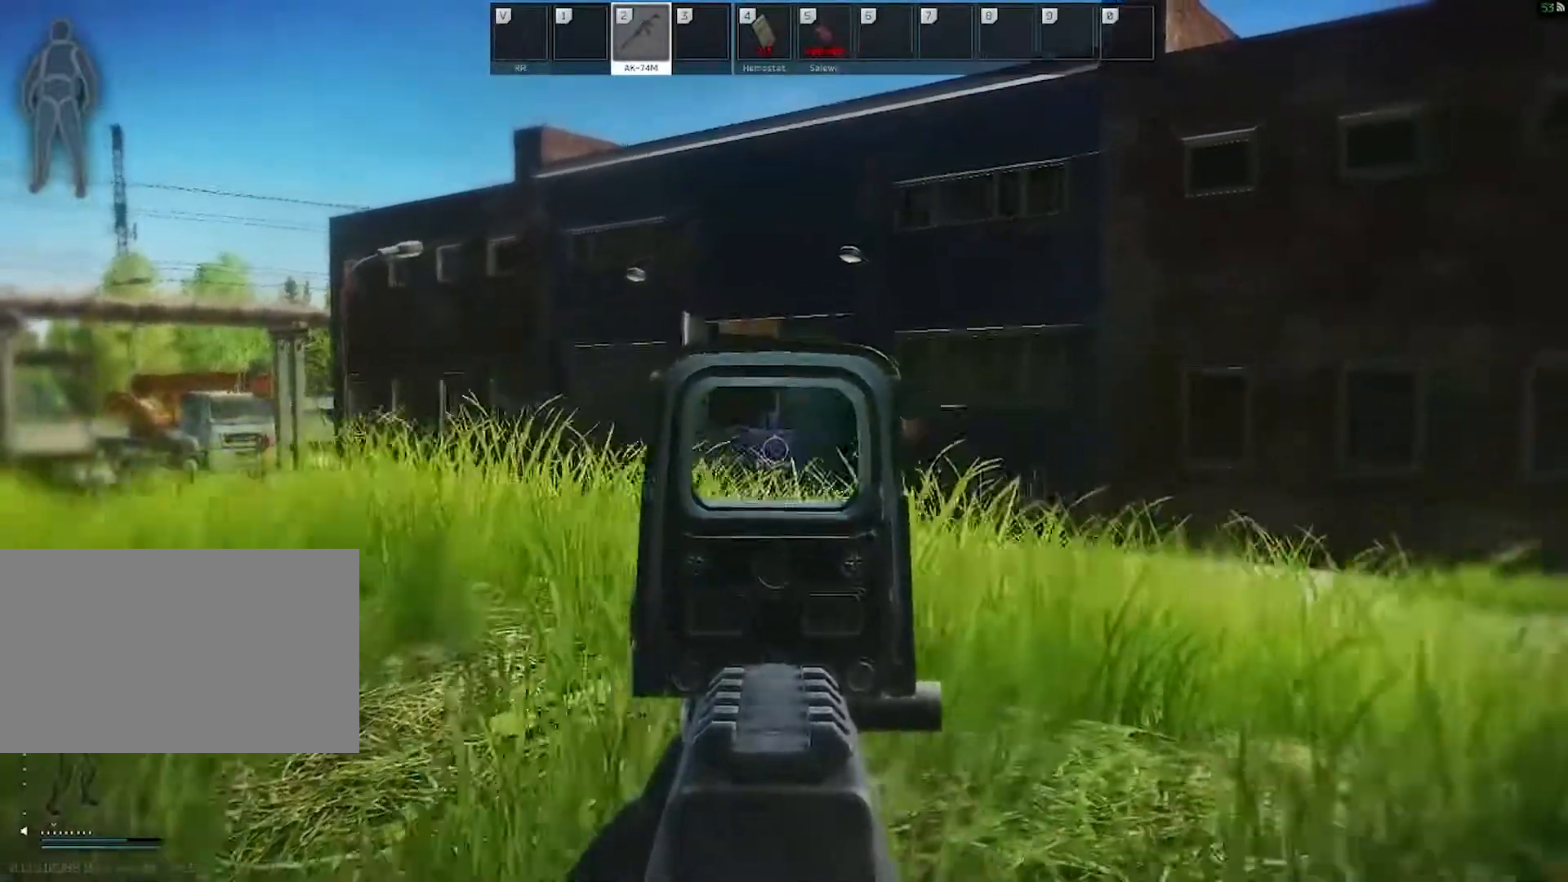
{"keys": [], "mouse": ["right"], "events": [[233, "d", "up"]]}
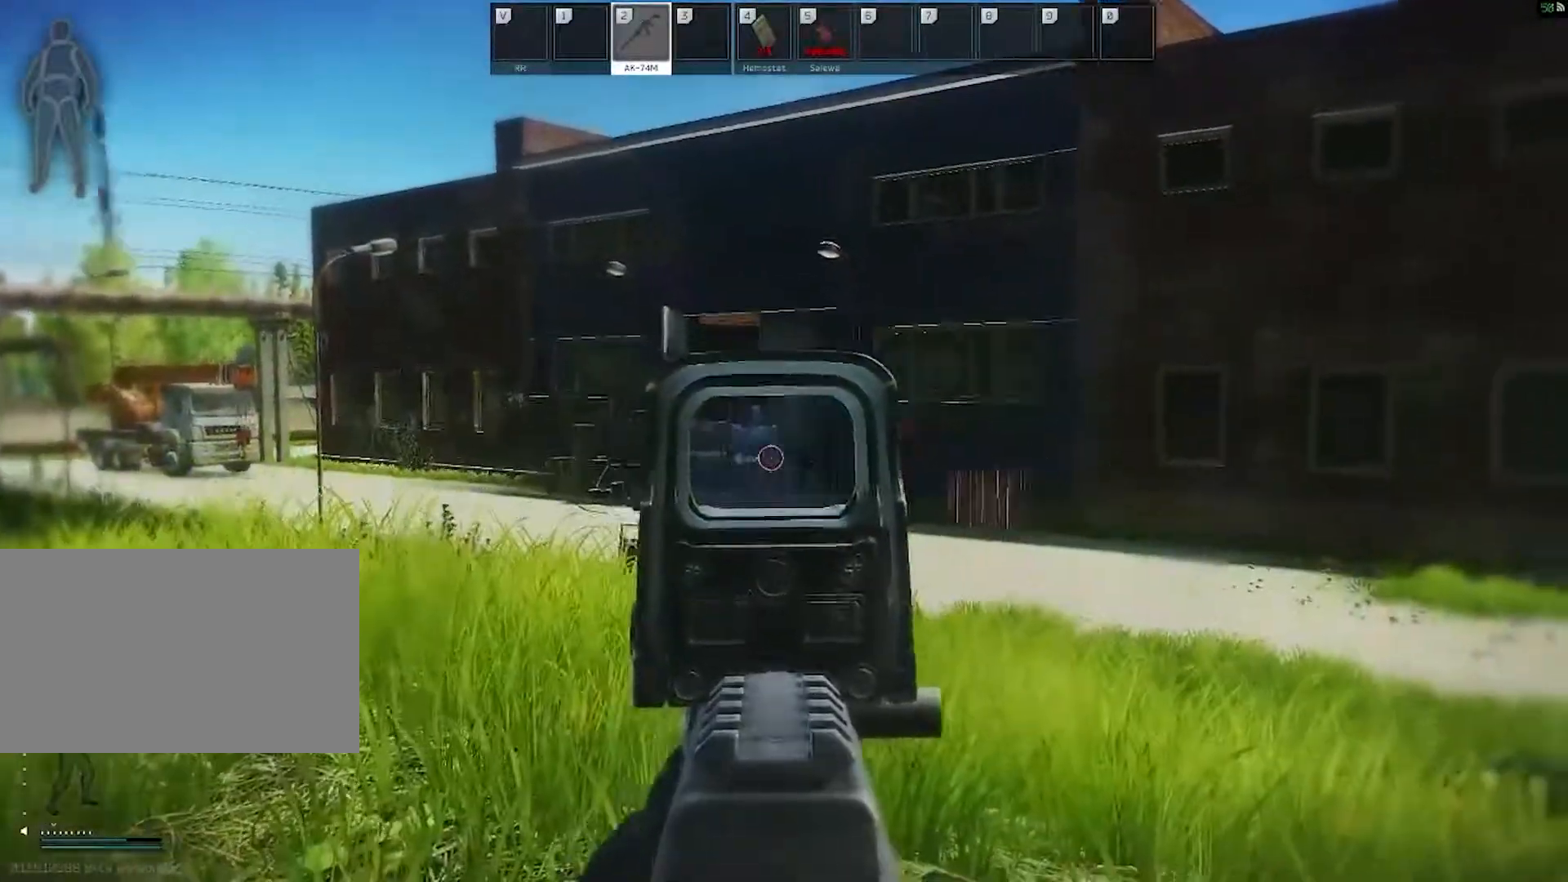
{"keys": [], "mouse": ["left", "right"], "events": [[117, "mouse_left", "down"]]}
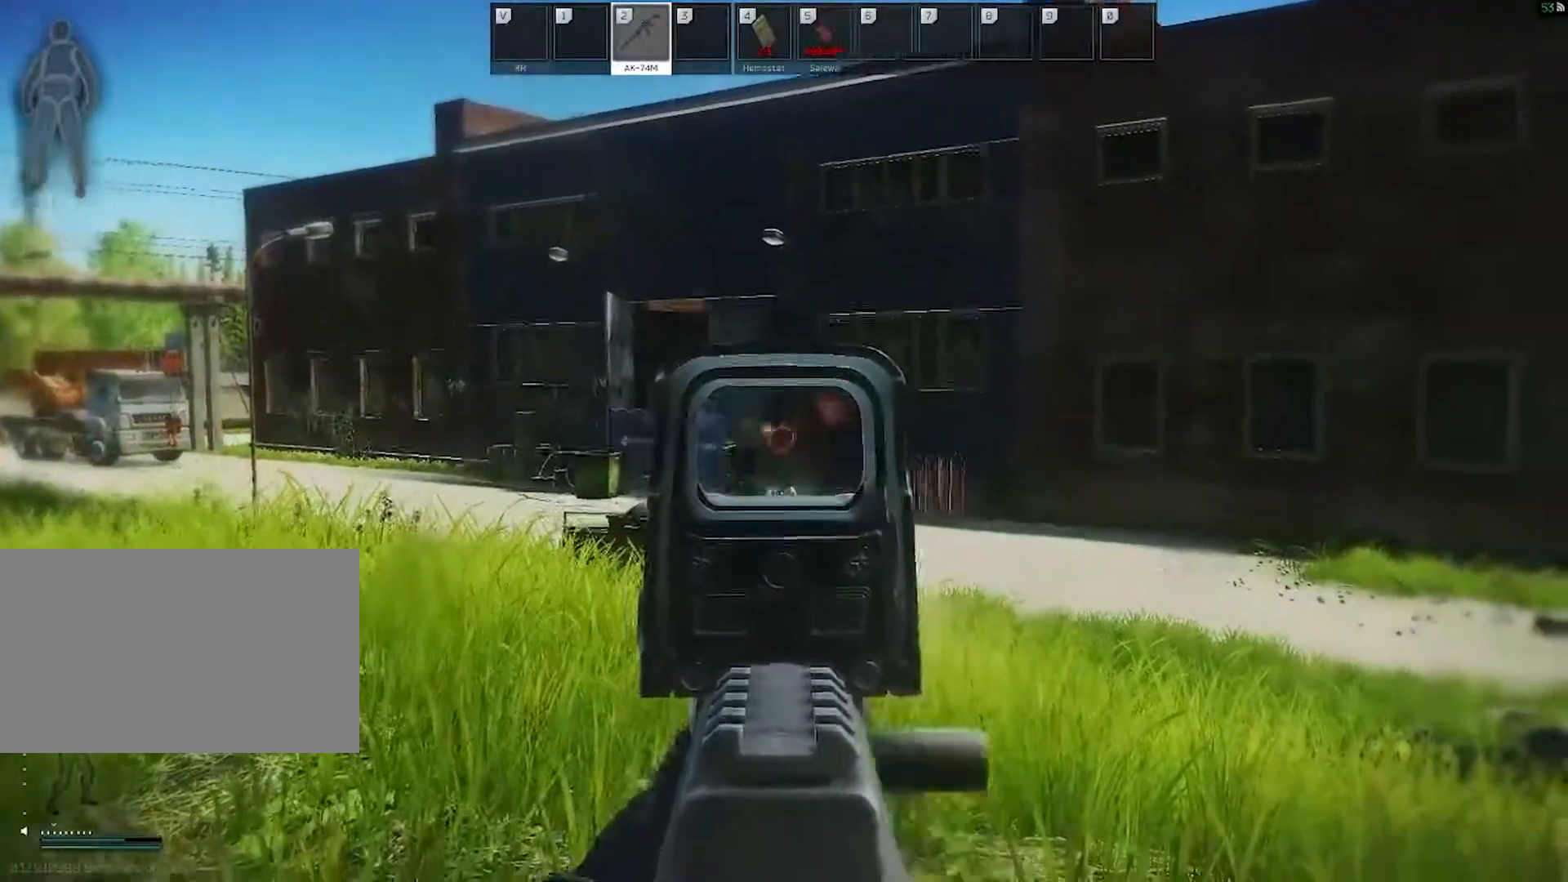
{"keys": [], "mouse": ["left", "right"], "events": []}
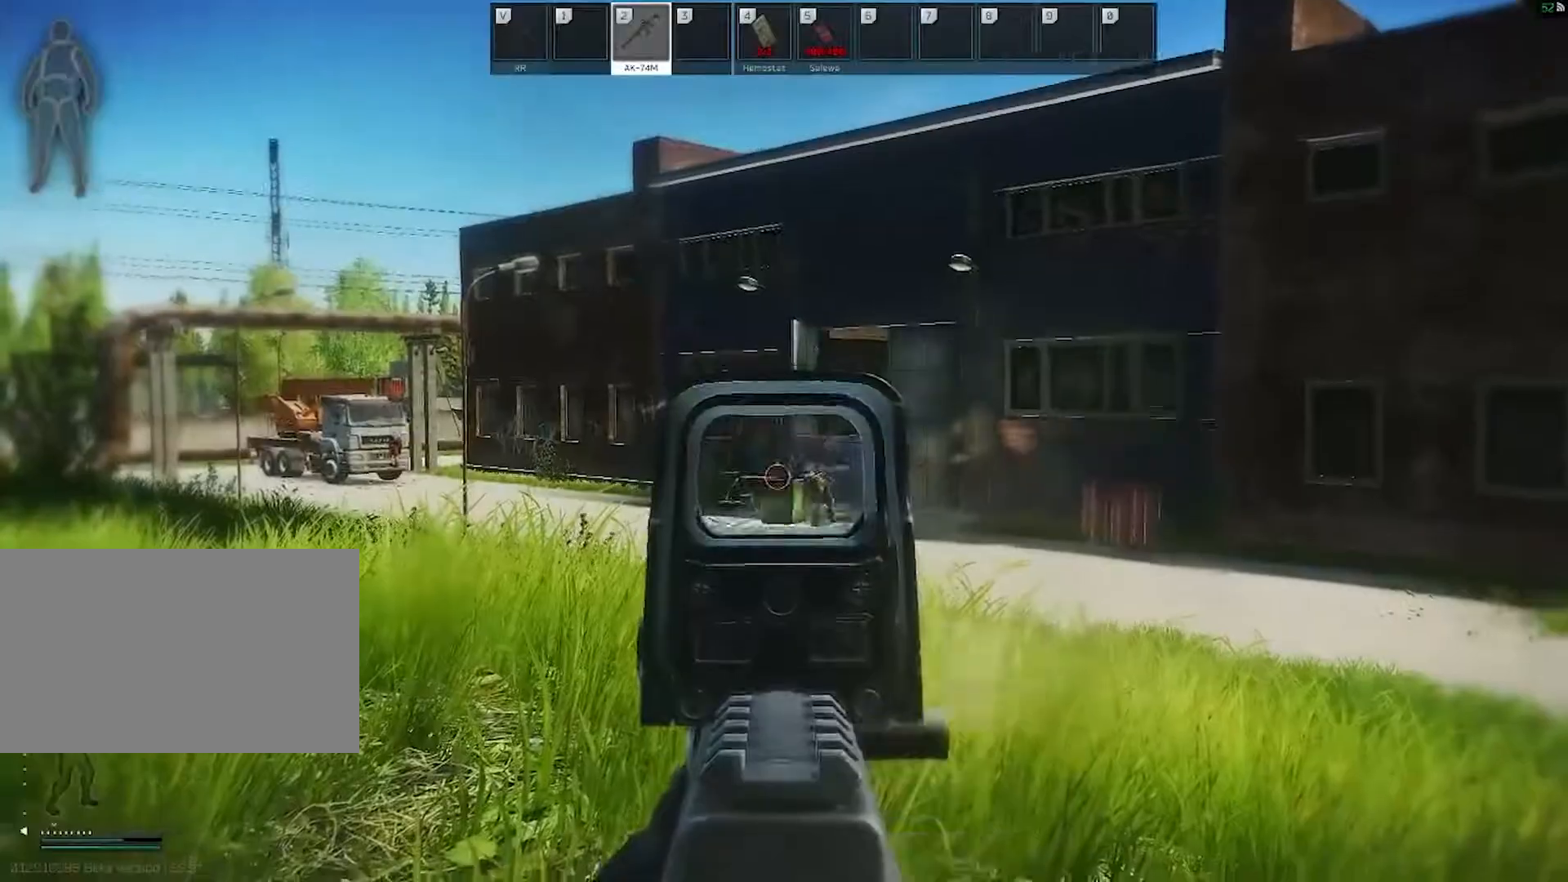
{"keys": [], "mouse": ["left", "right"], "events": []}
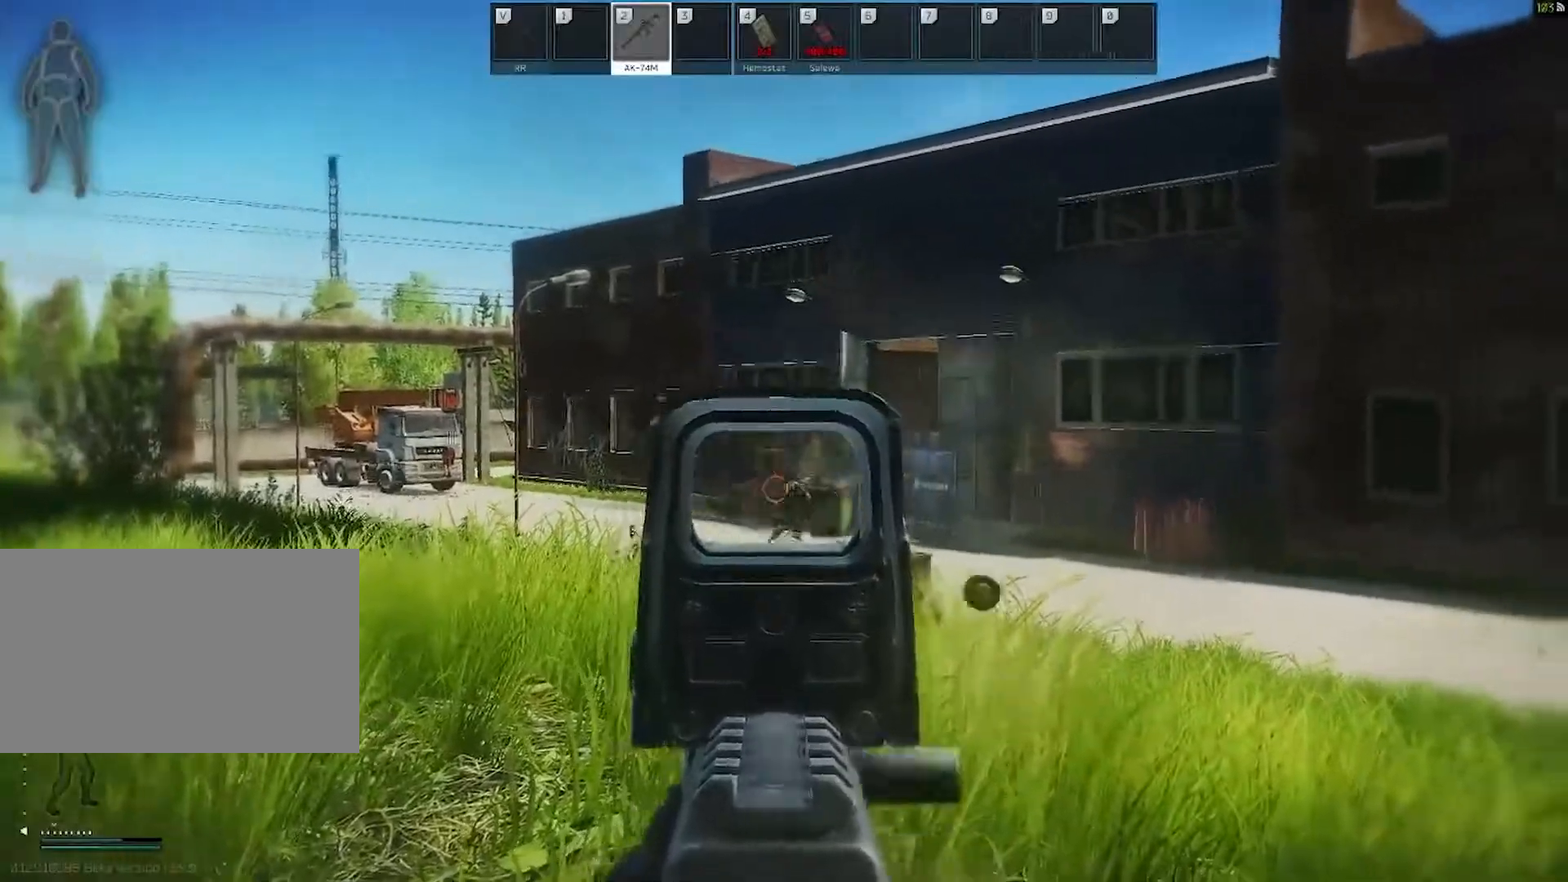
{"keys": [], "mouse": ["left", "right"], "events": []}
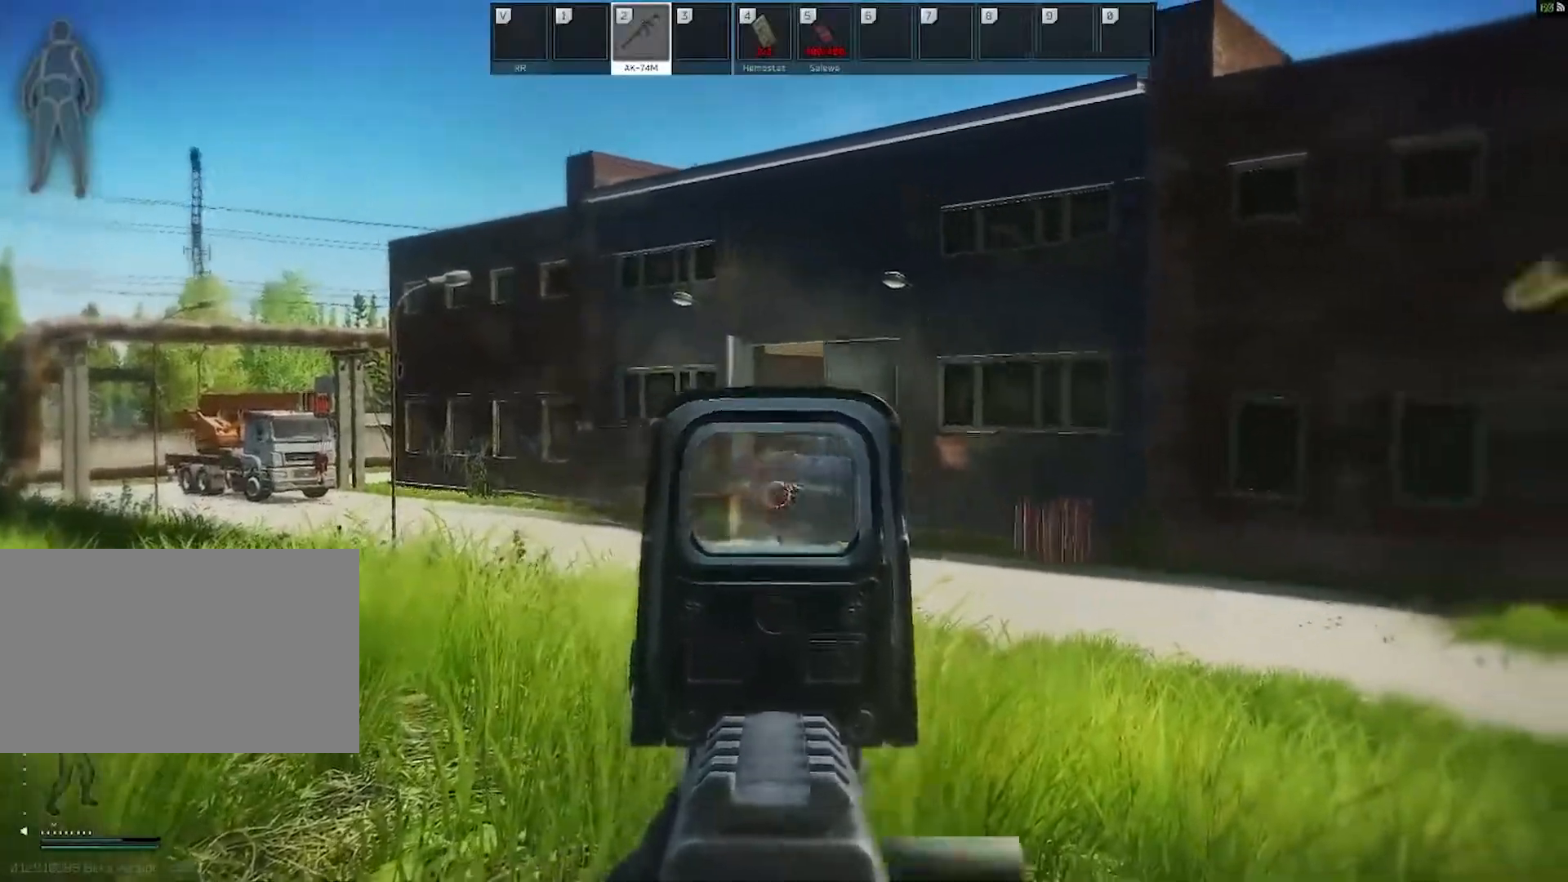
{"keys": [], "mouse": ["left", "right"], "events": []}
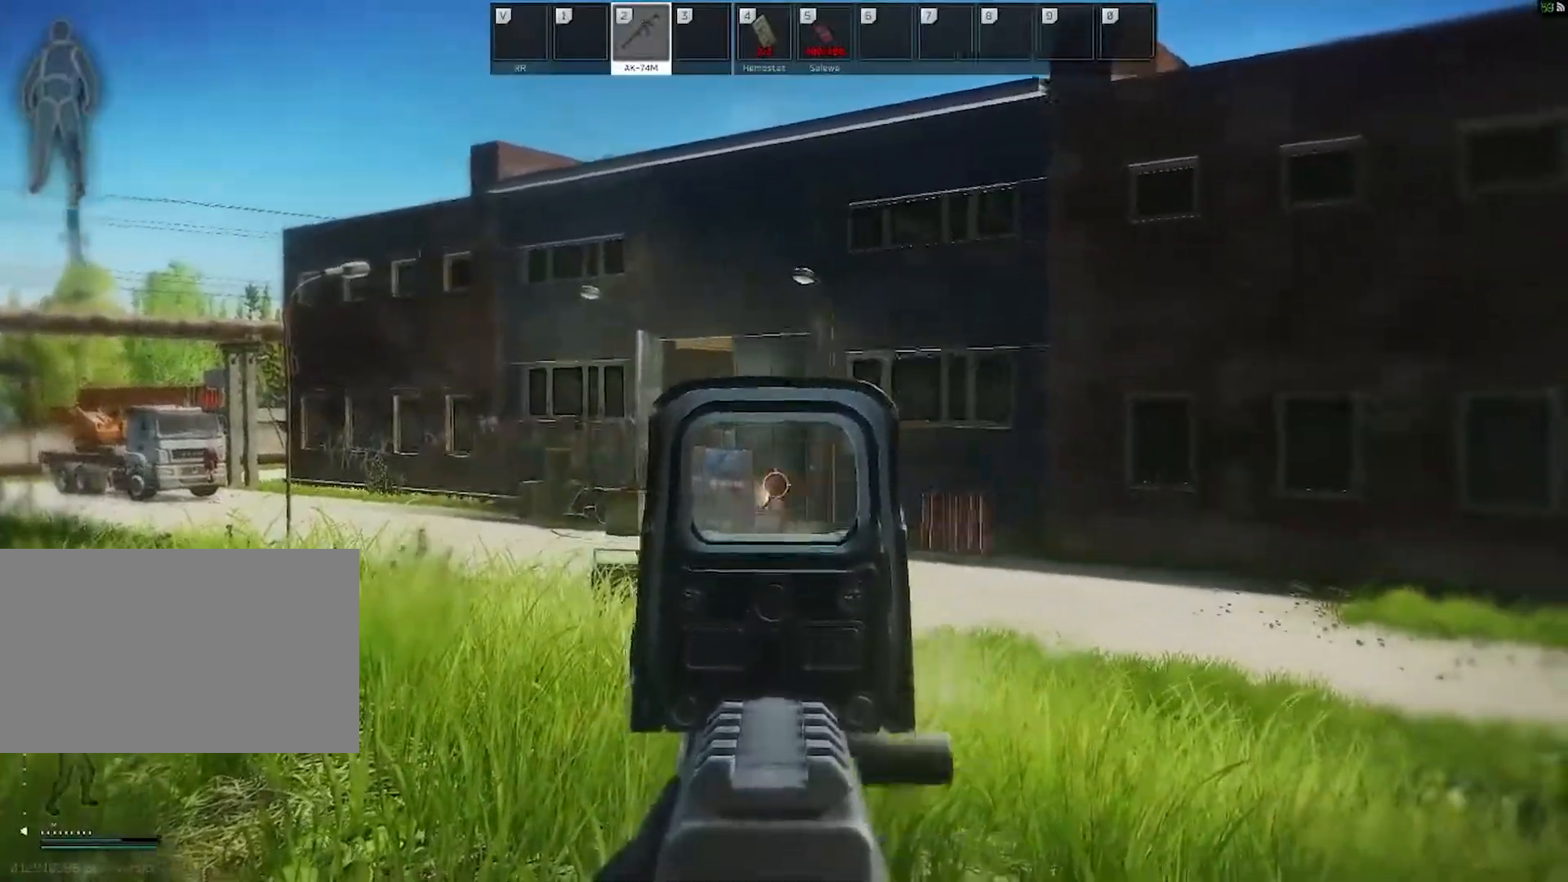
{"keys": ["a"], "mouse": ["left", "right"], "events": [[150, "a", "down"], [250, "r", "down"], [383, "r", "up"]]}
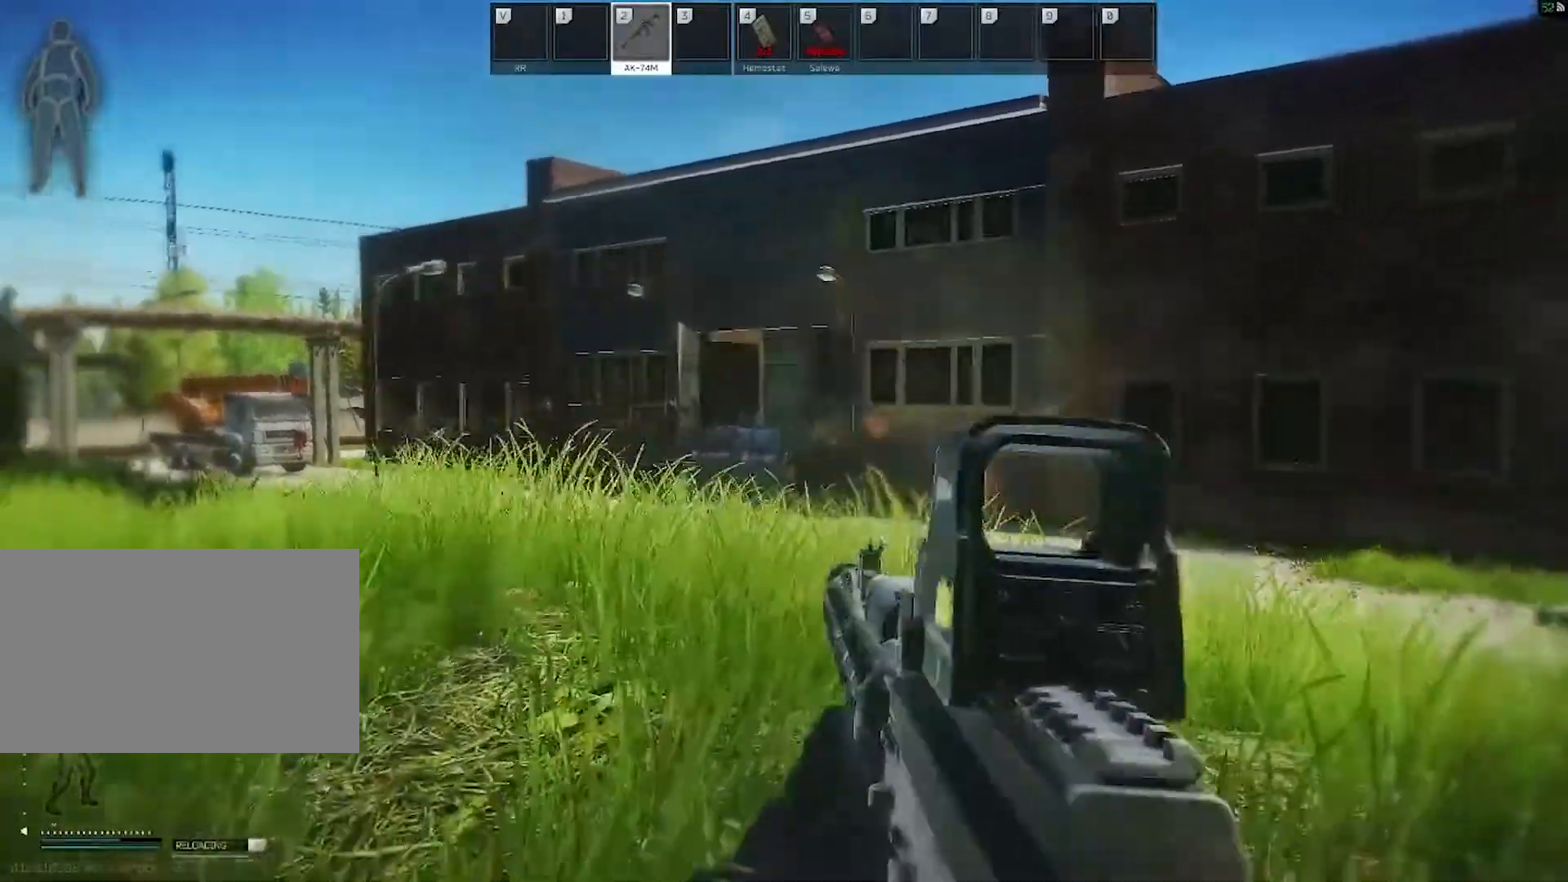
{"keys": ["a", "shift", "w"], "mouse": [], "events": [[17, "mouse_left", "up"], [17, "mouse_right", "up"], [17, "r", "down"], [117, "r", "up"], [400, "w", "down"], [483, "shift", "down"]]}
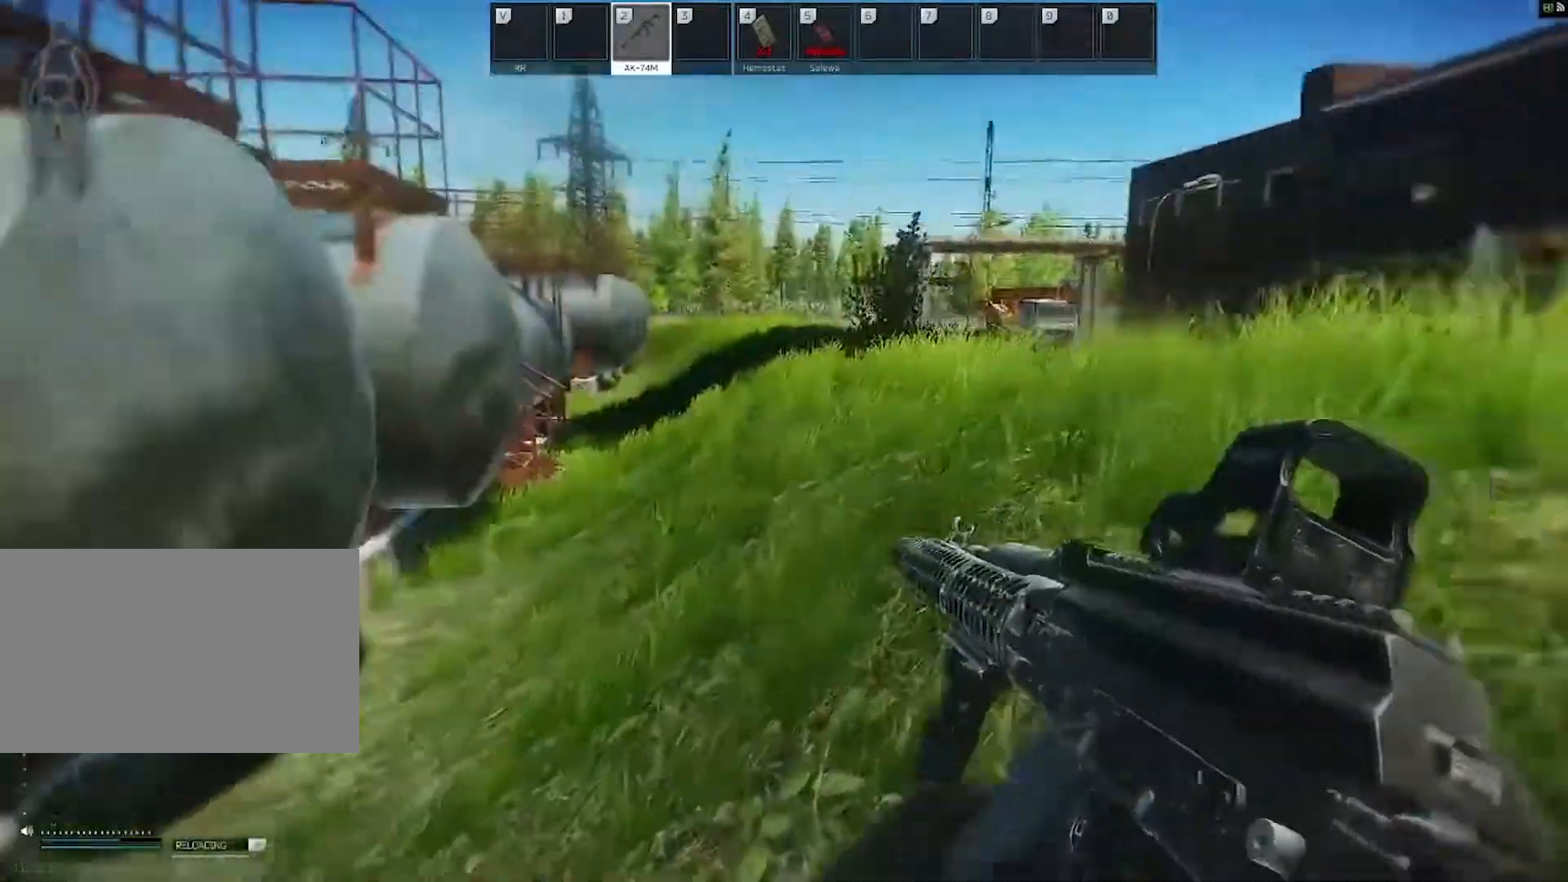
{"keys": ["d", "w"], "mouse": [], "events": [[183, "shift", "up"], [267, "shift", "down"], [417, "a", "up"], [467, "d", "down"], [467, "shift", "up"]]}
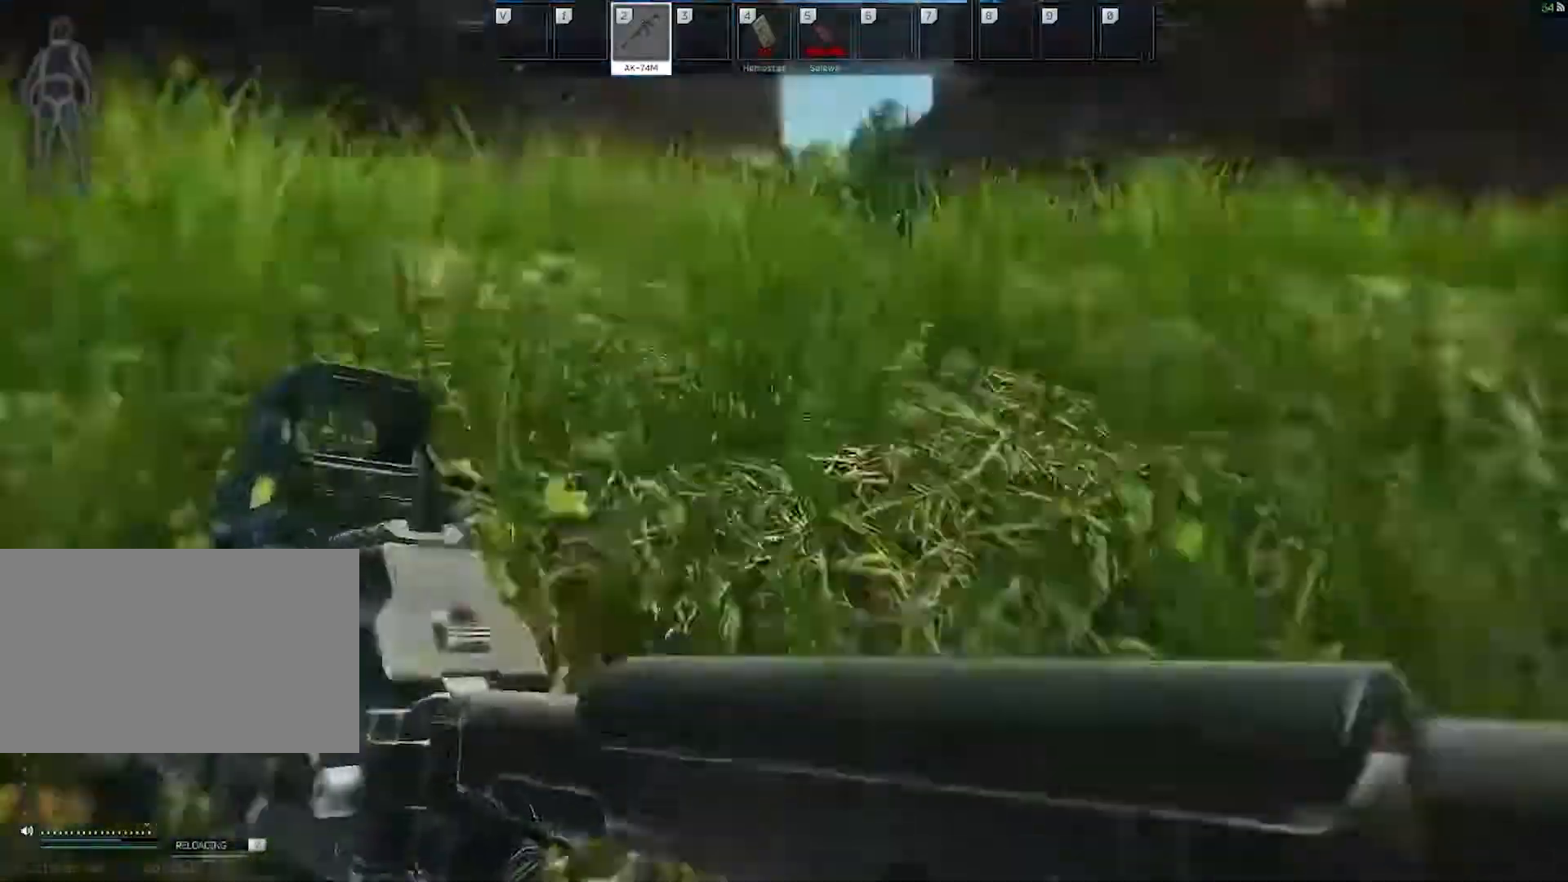
{"keys": ["d", "w"], "mouse": [], "events": [[150, "shift", "down"], [283, "shift", "up"]]}
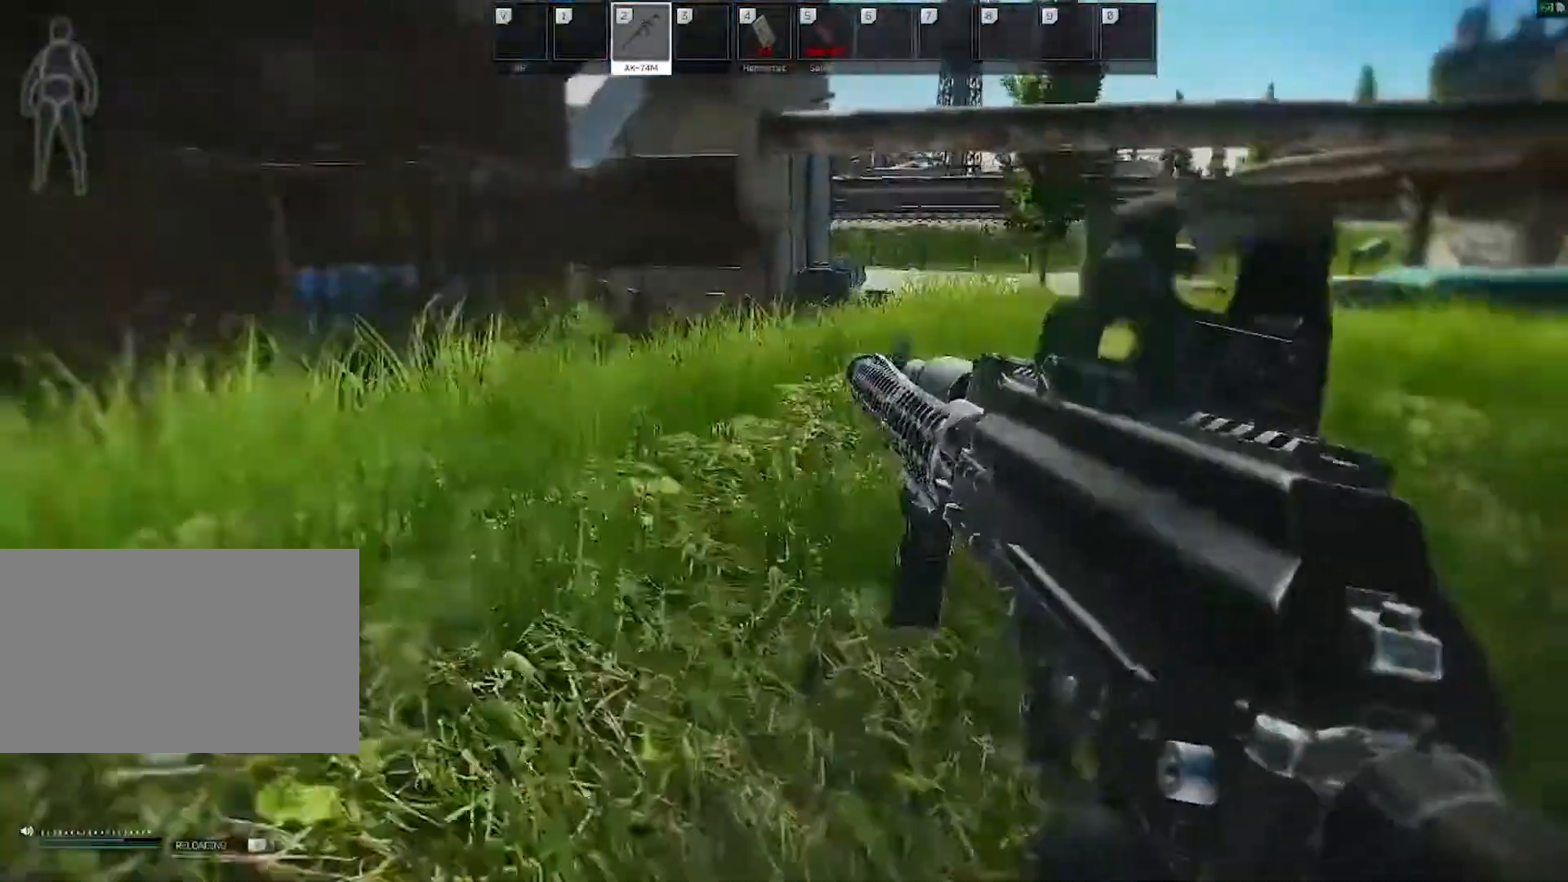
{"keys": ["d", "w"], "mouse": [], "events": []}
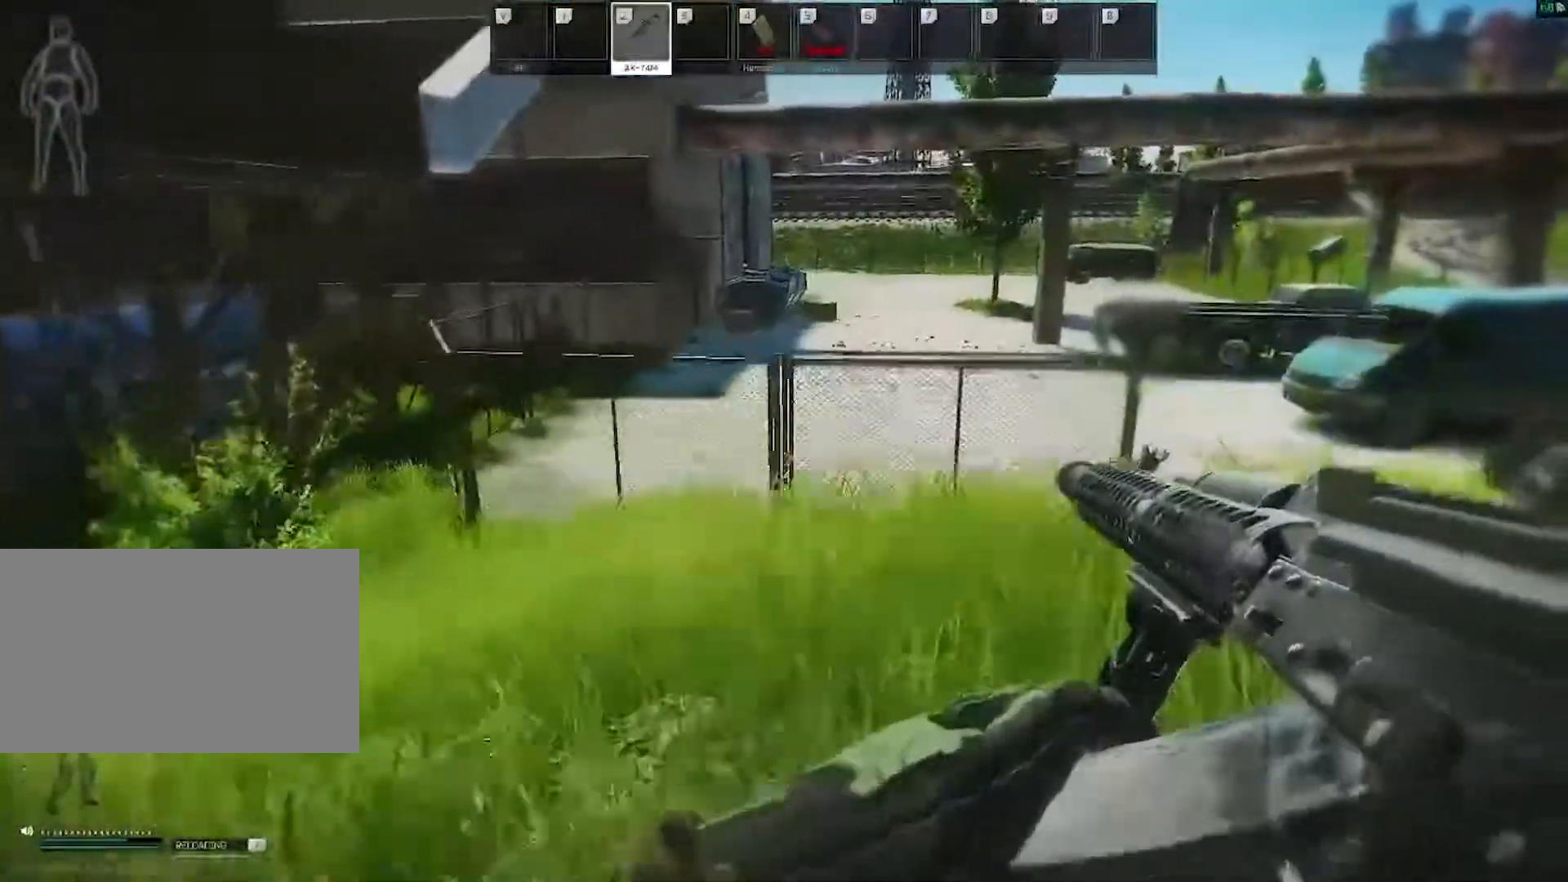
{"keys": ["d", "w"], "mouse": [], "events": []}
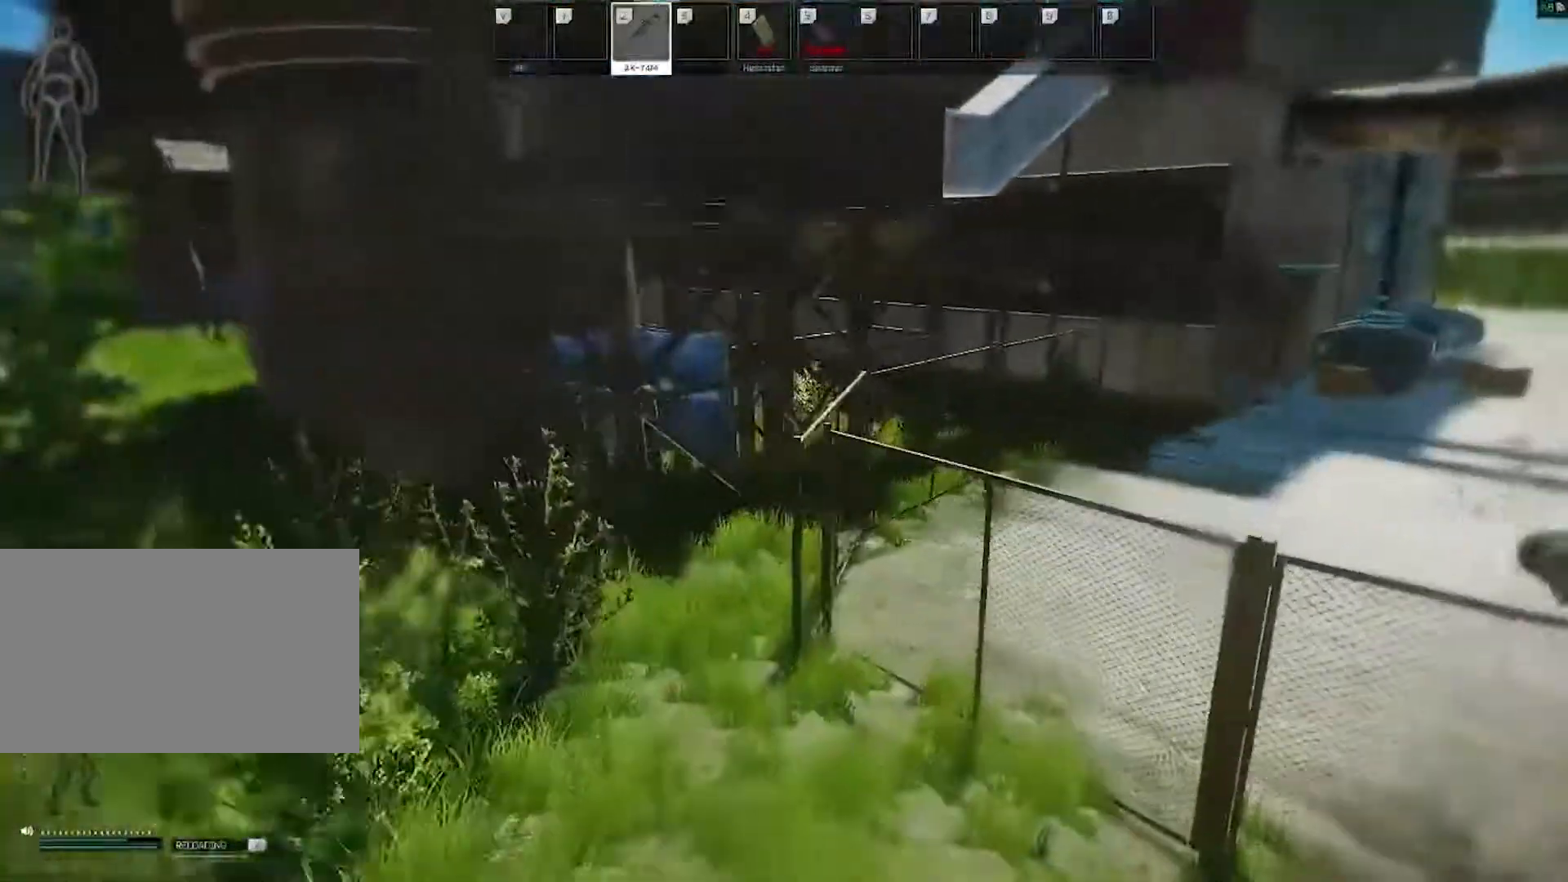
{"keys": ["d", "w"], "mouse": [], "events": []}
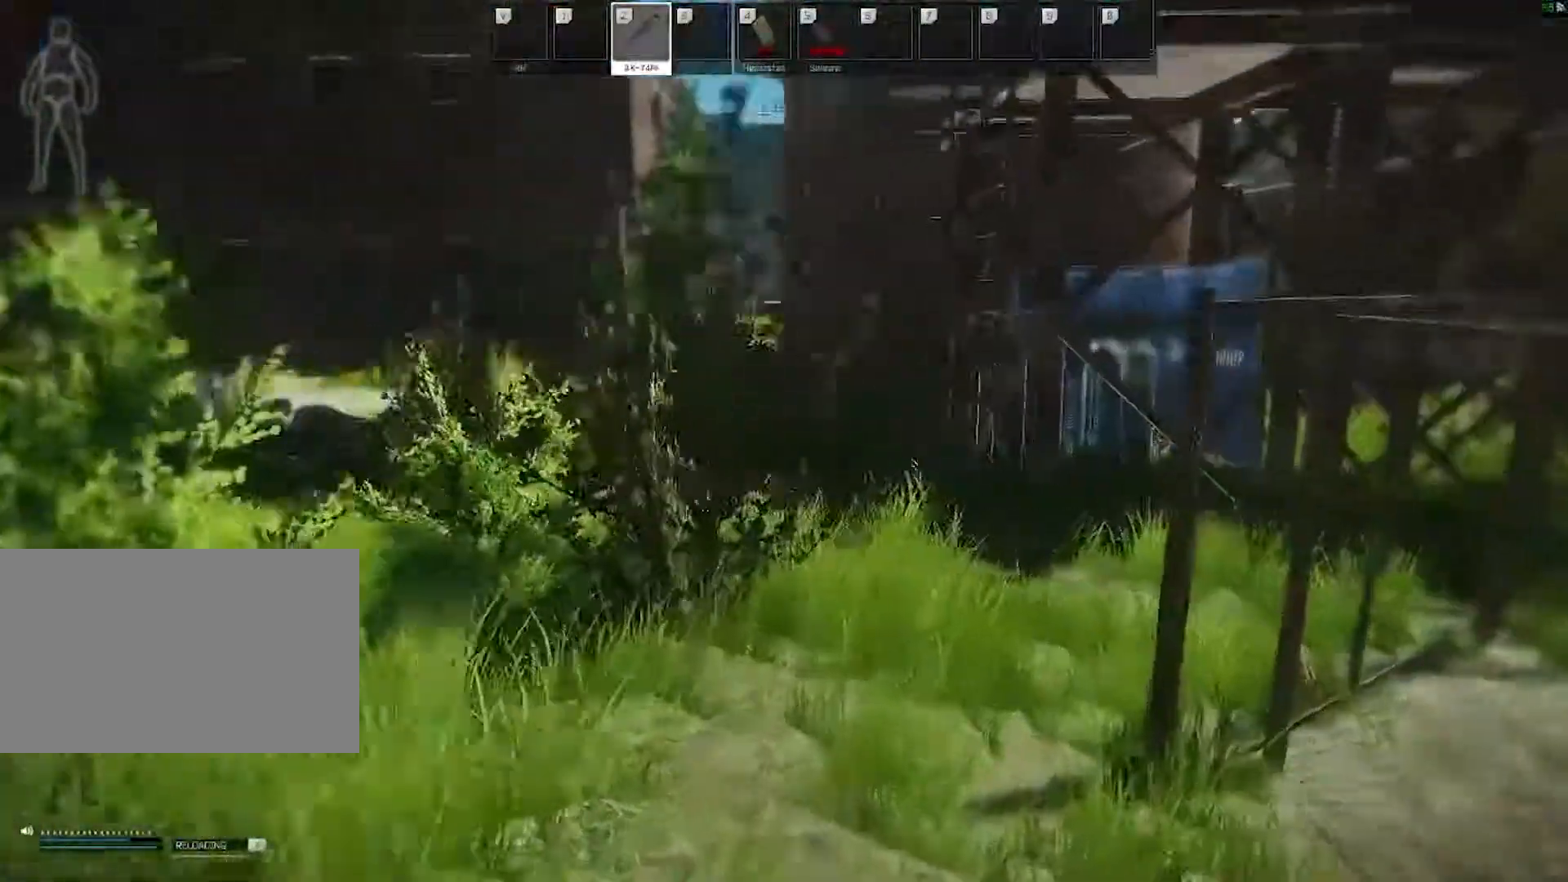
{"keys": ["d", "w"], "mouse": [], "events": [[300, "shift", "down"], [400, "shift", "up"]]}
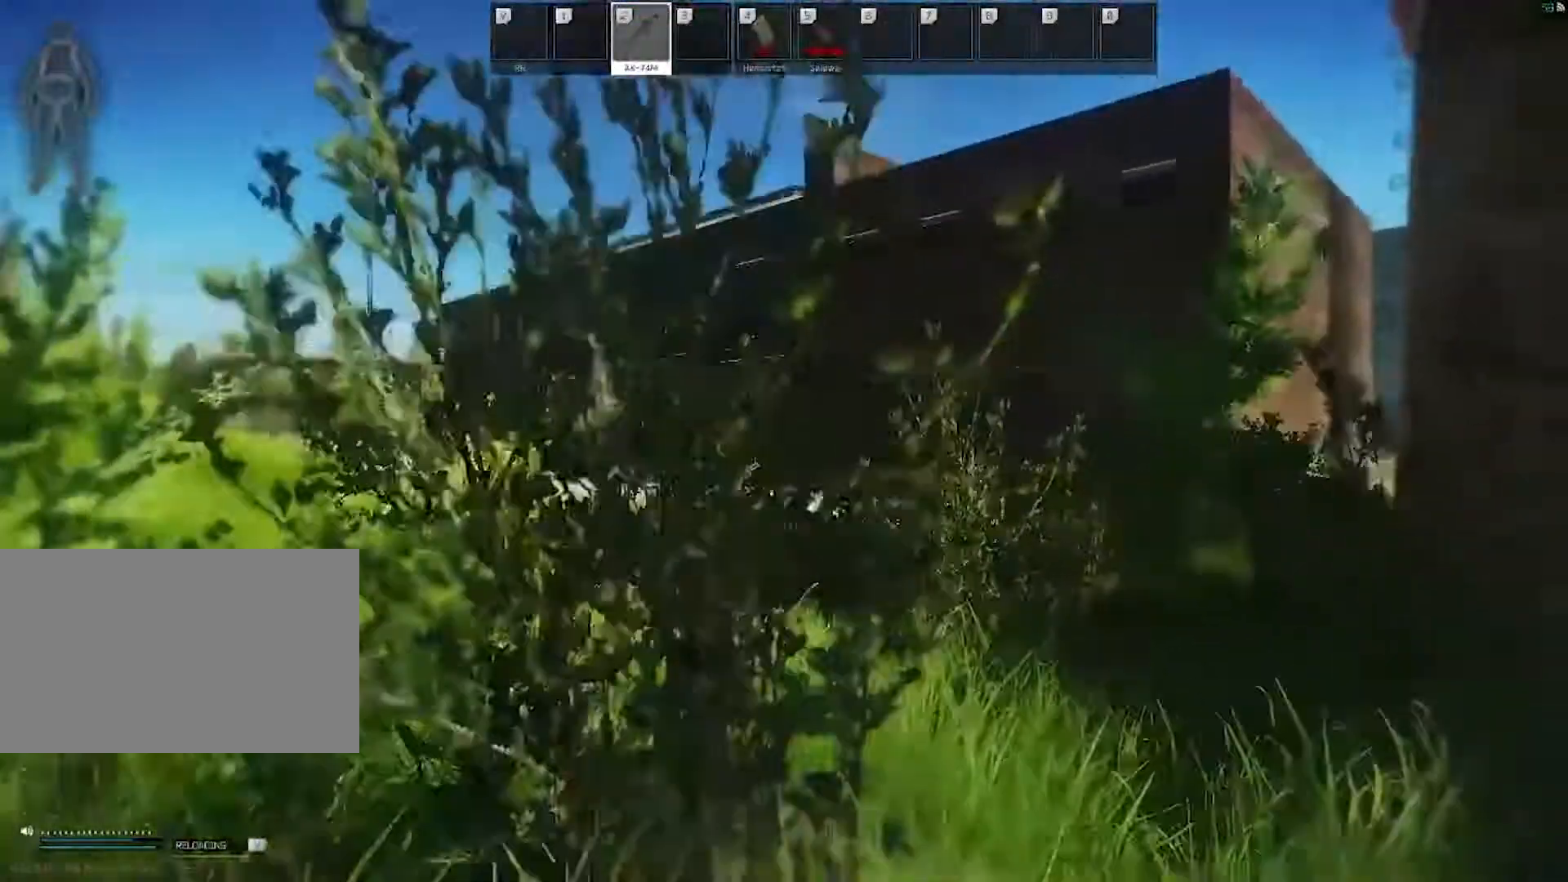
{"keys": ["d", "w"], "mouse": [], "events": []}
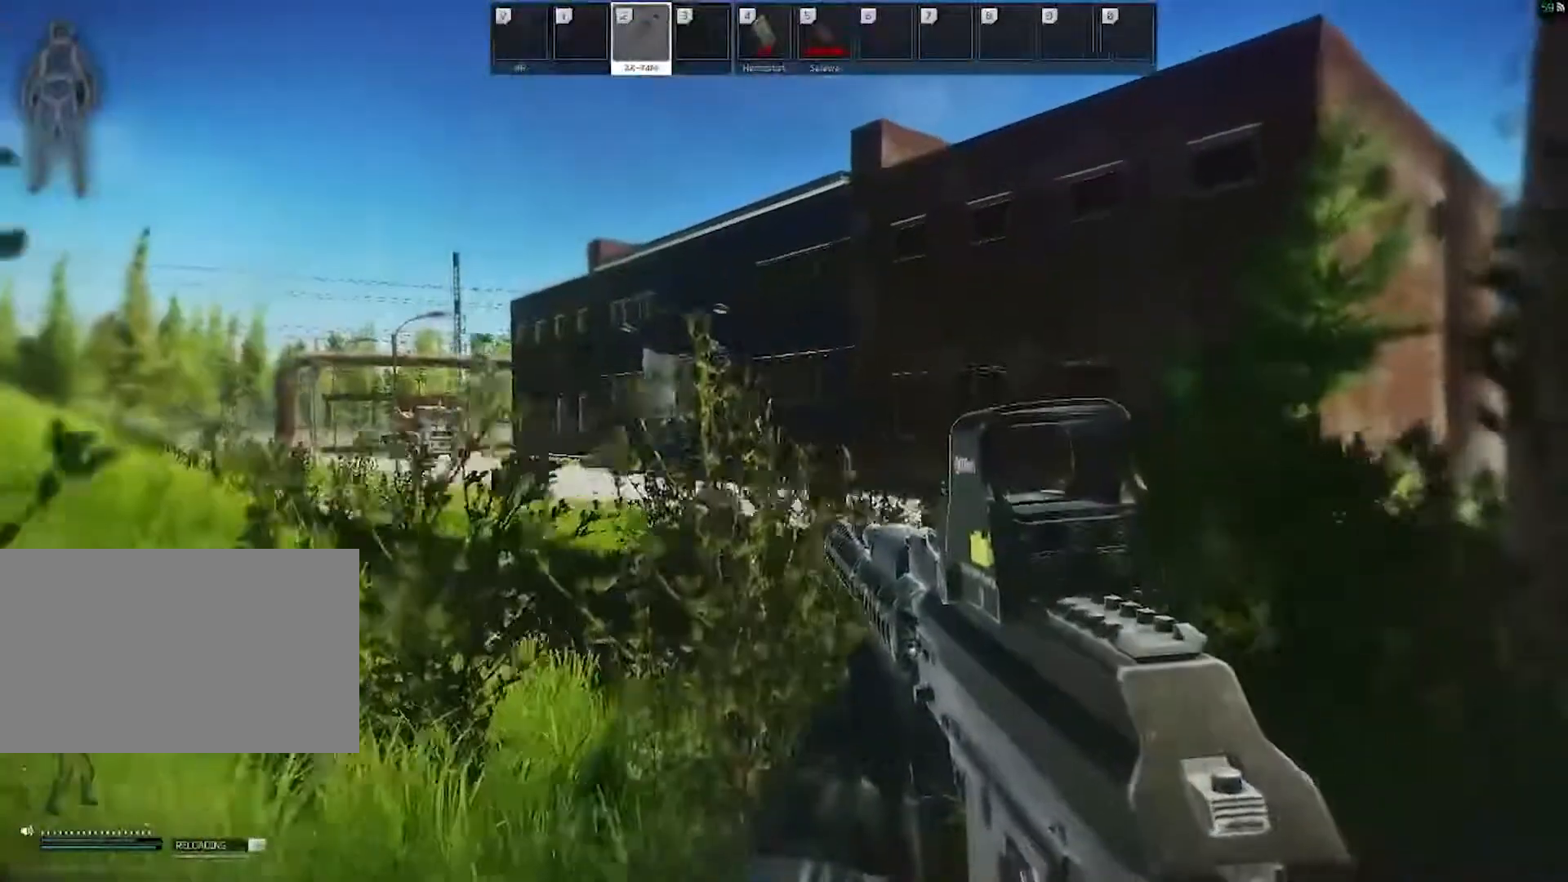
{"keys": ["d", "shift", "w"], "mouse": [], "events": [[150, "shift", "down"], [233, "shift", "up"], [483, "shift", "down"]]}
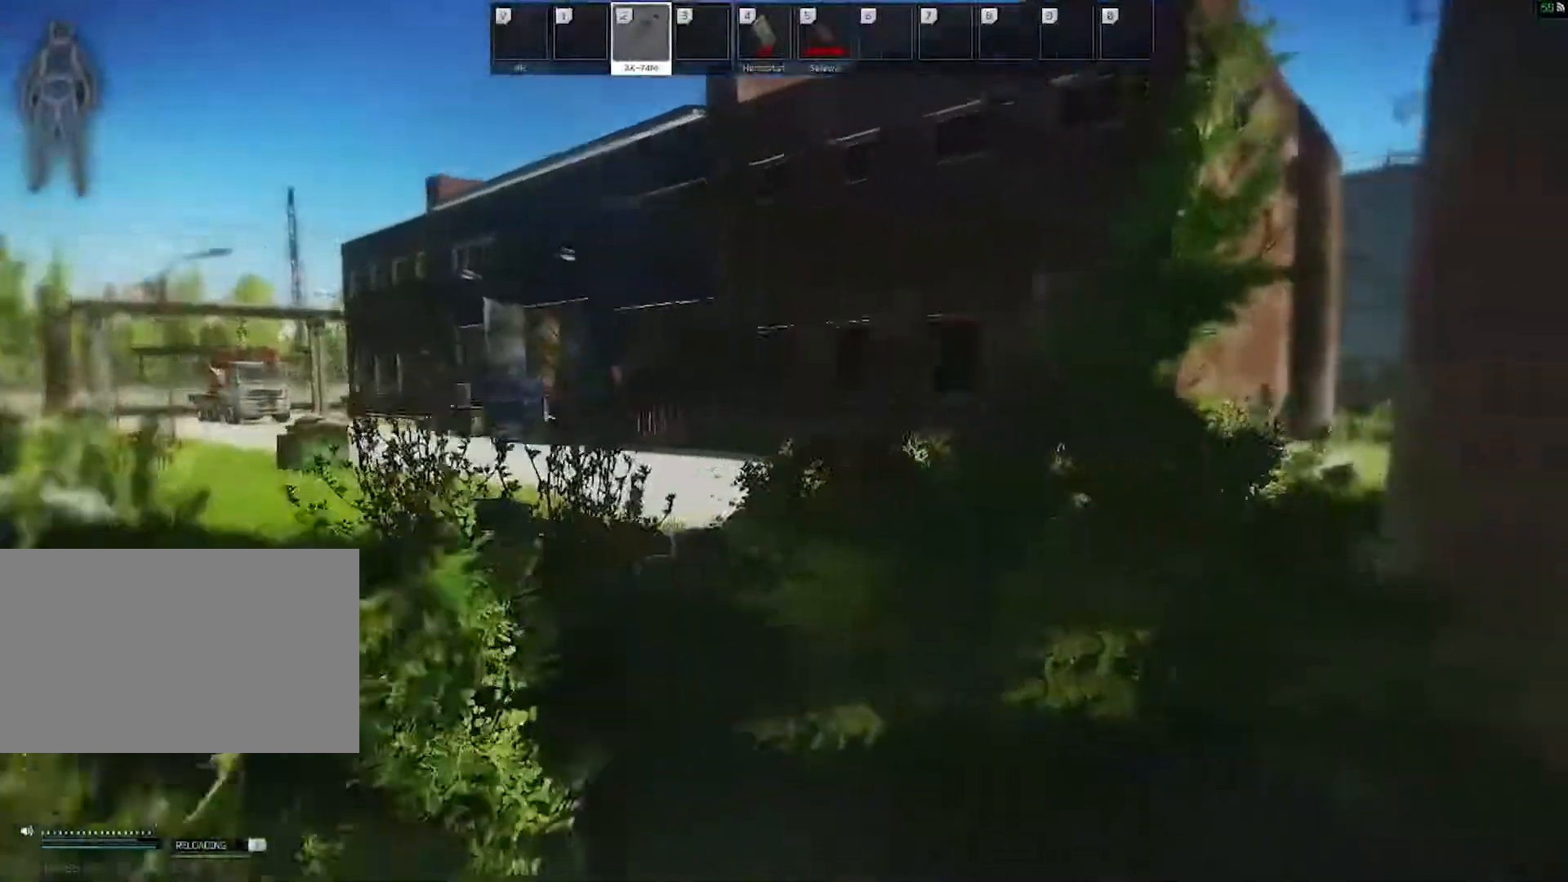
{"keys": ["w"], "mouse": [], "events": [[83, "d", "up"], [83, "shift", "up"], [267, "c", "down"], [317, "c", "up"]]}
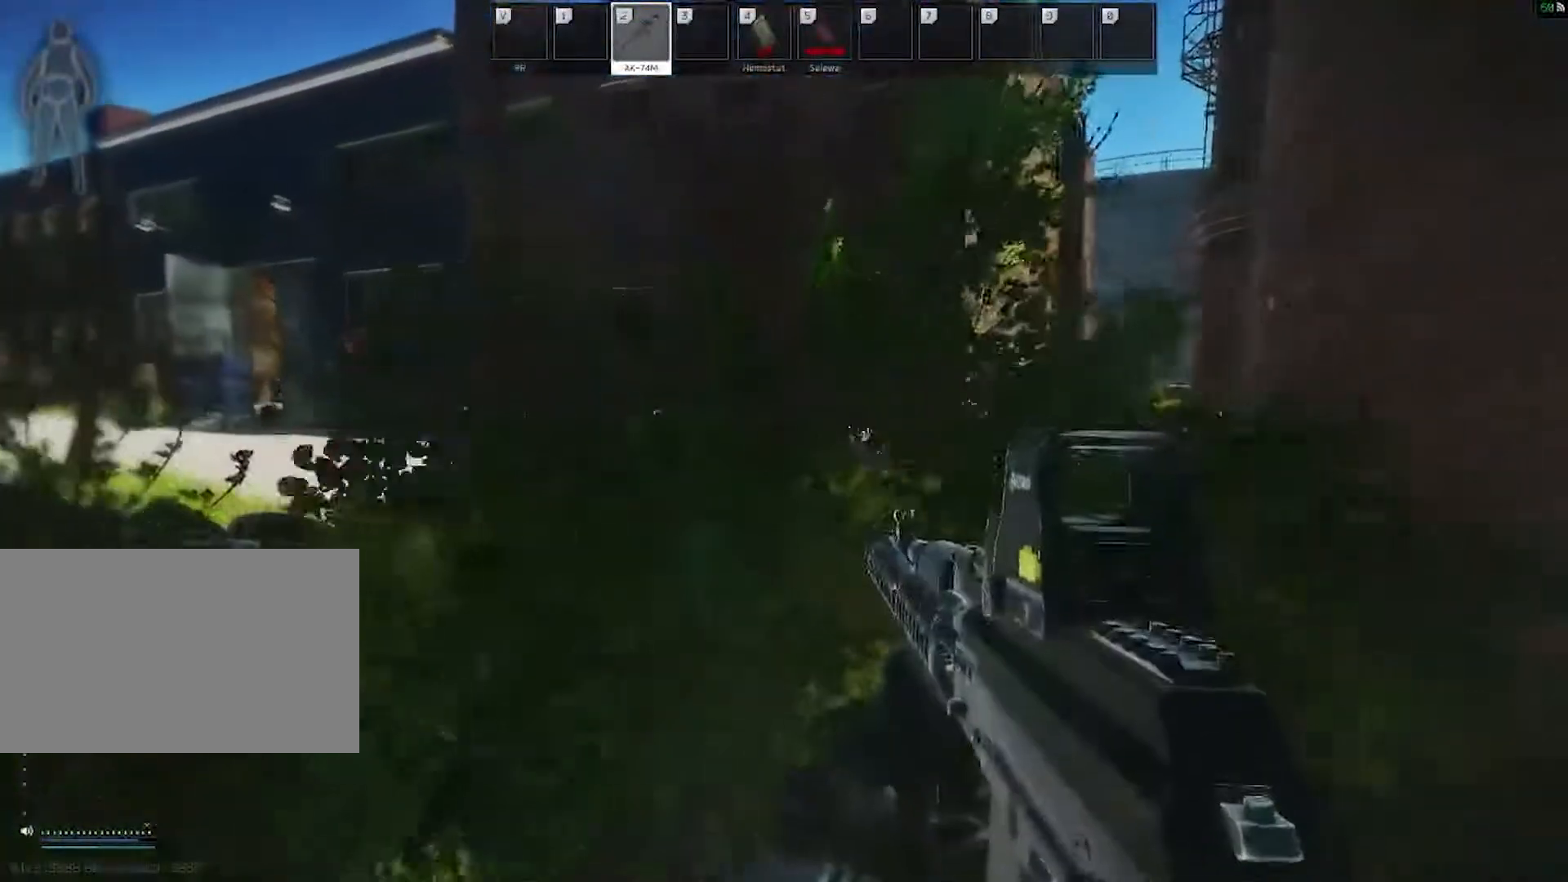
{"keys": [], "mouse": []}